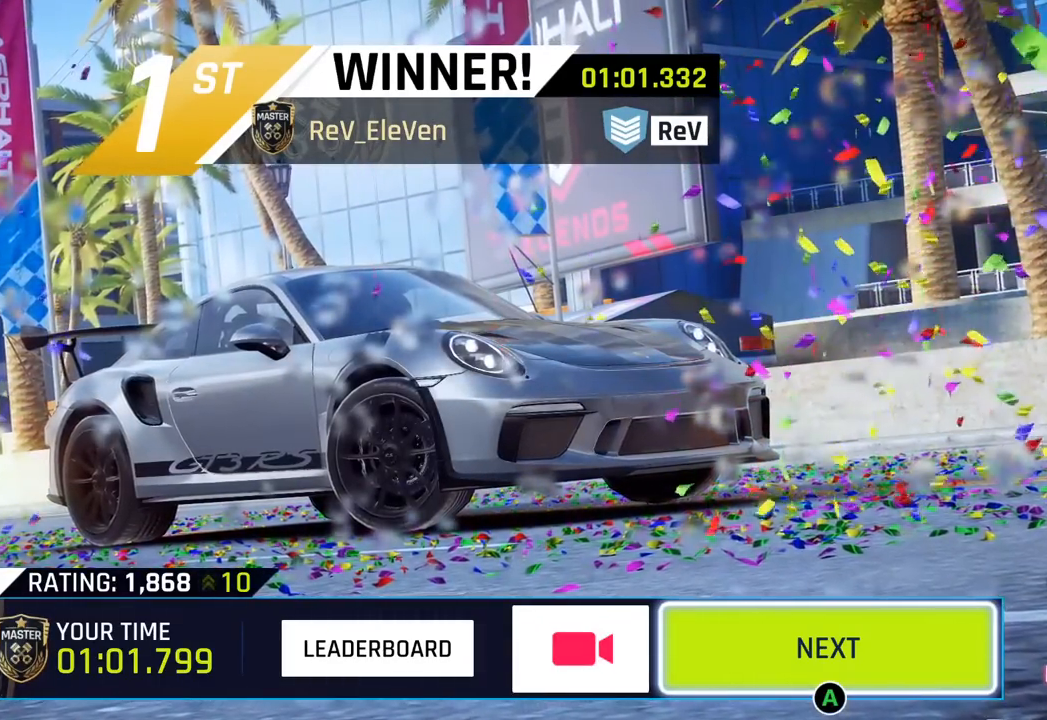
Gameplay with a controller (PlayStation layout); each line is a JSON object with the inputs held at the frame after it. "events" lists button and stick changes between this image and that frame as [ms after this image, input, new state], when the widget could be followed in between. Not read: right_stick.
{"buttons": [], "left_stick": "center", "events": [[50, "CIRCLE", "down"], [200, "CIRCLE", "up"], [283, "CIRCLE", "down"], [417, "CIRCLE", "up"]]}
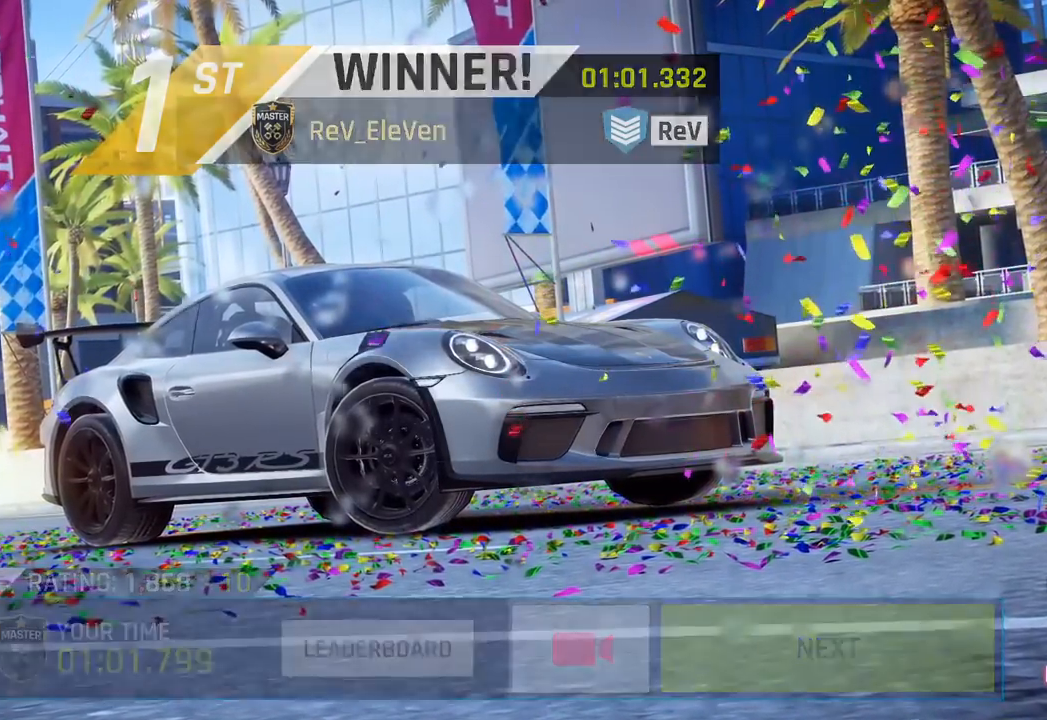
{"buttons": [], "left_stick": "center", "events": []}
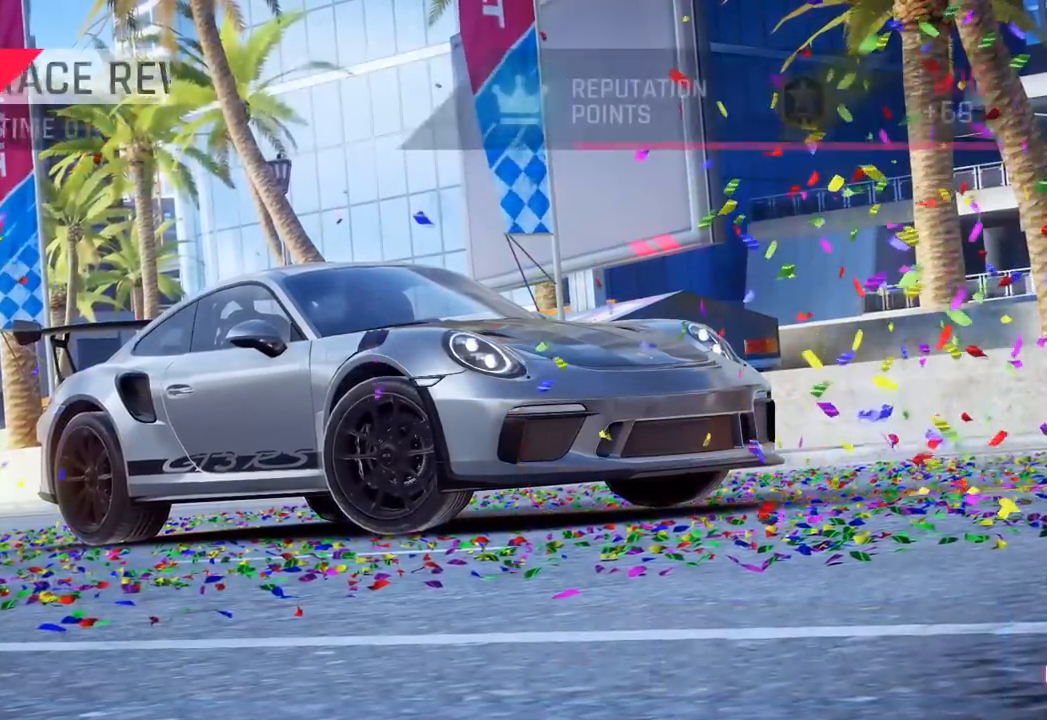
{"buttons": [], "left_stick": "center", "events": []}
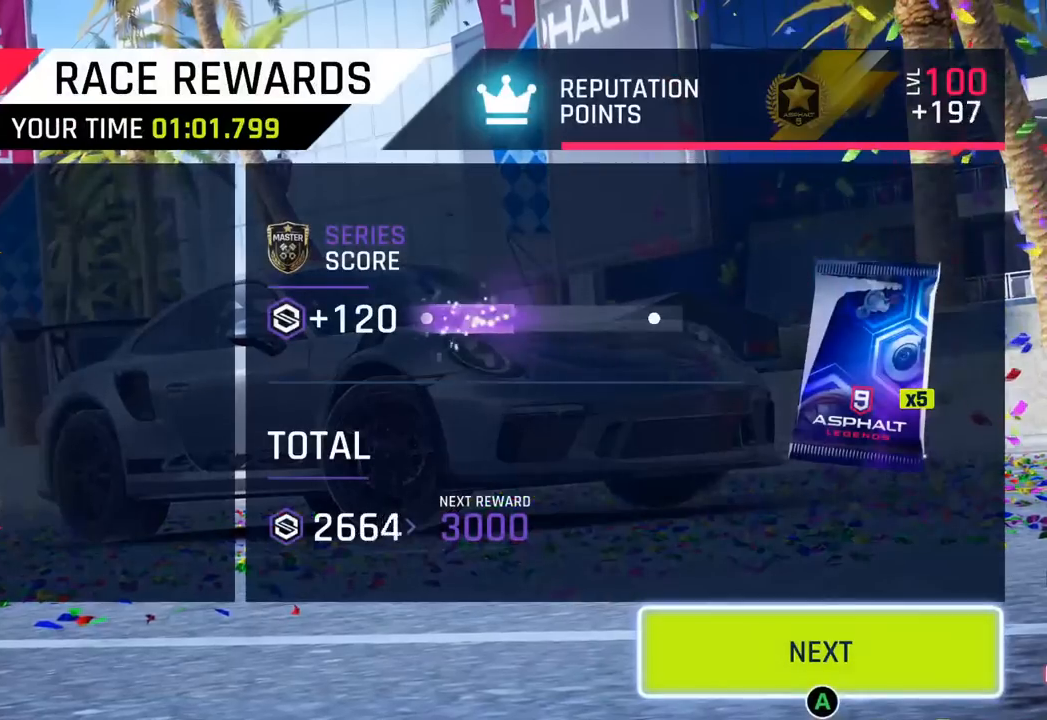
{"buttons": [], "left_stick": "center", "events": []}
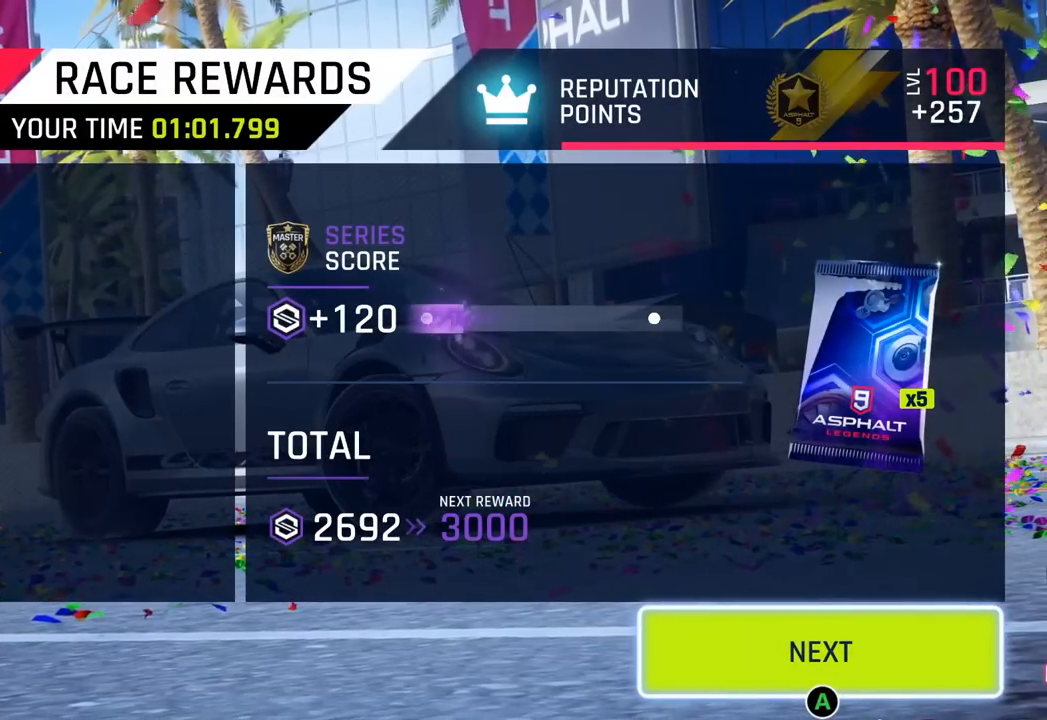
{"buttons": [], "left_stick": "center", "events": []}
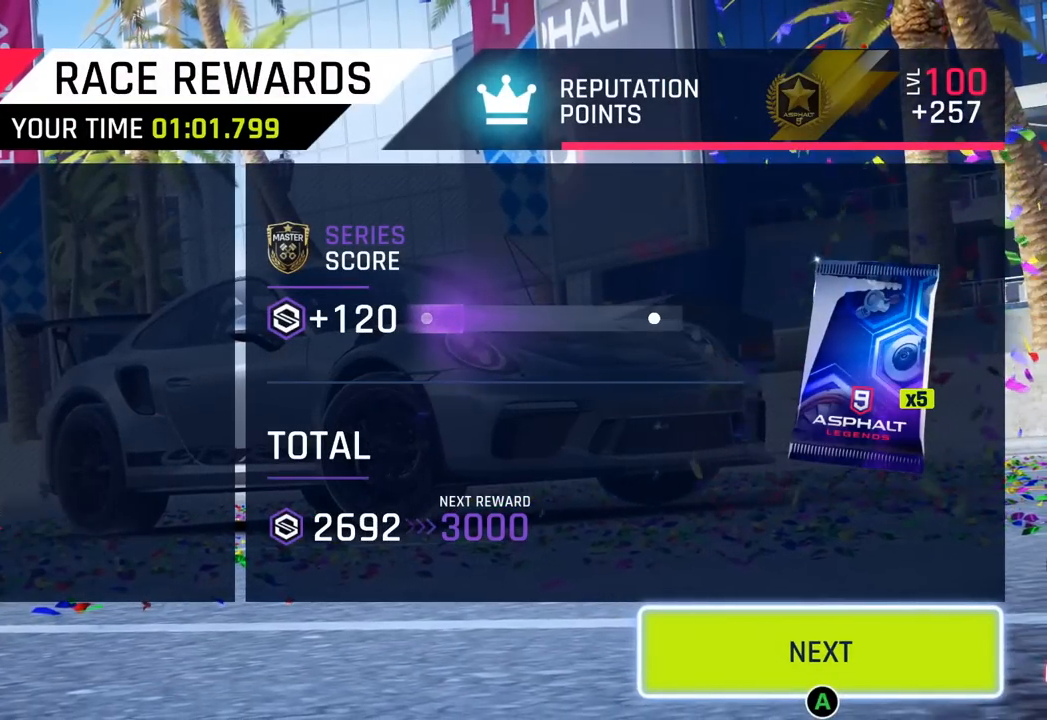
{"buttons": [], "left_stick": "center", "events": []}
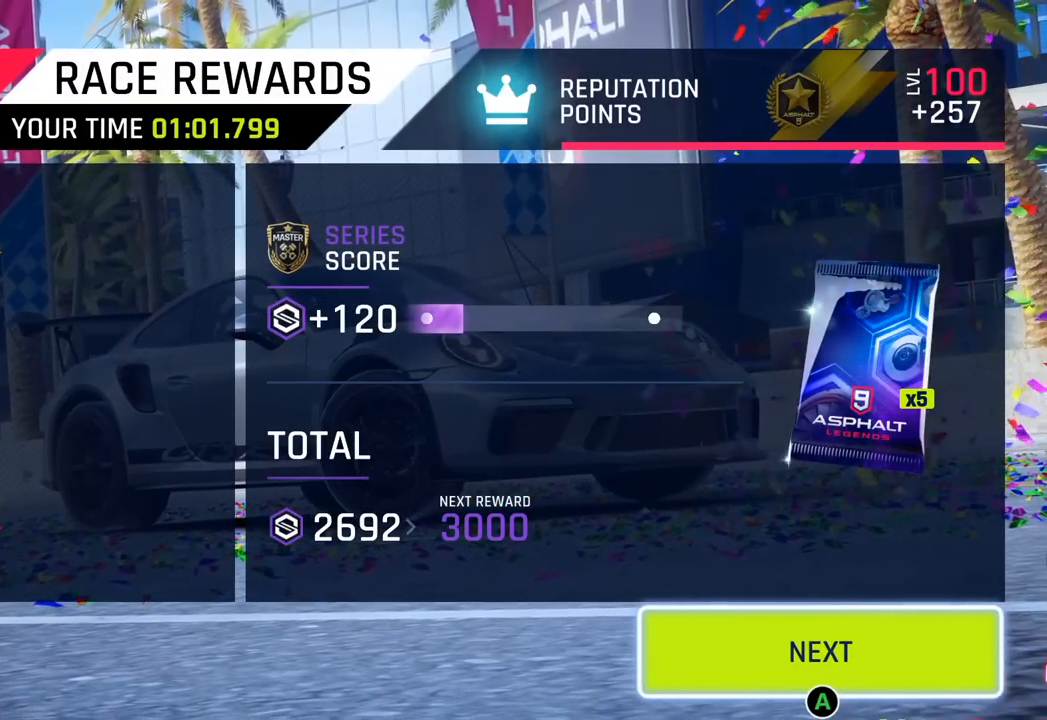
{"buttons": [], "left_stick": "center", "events": []}
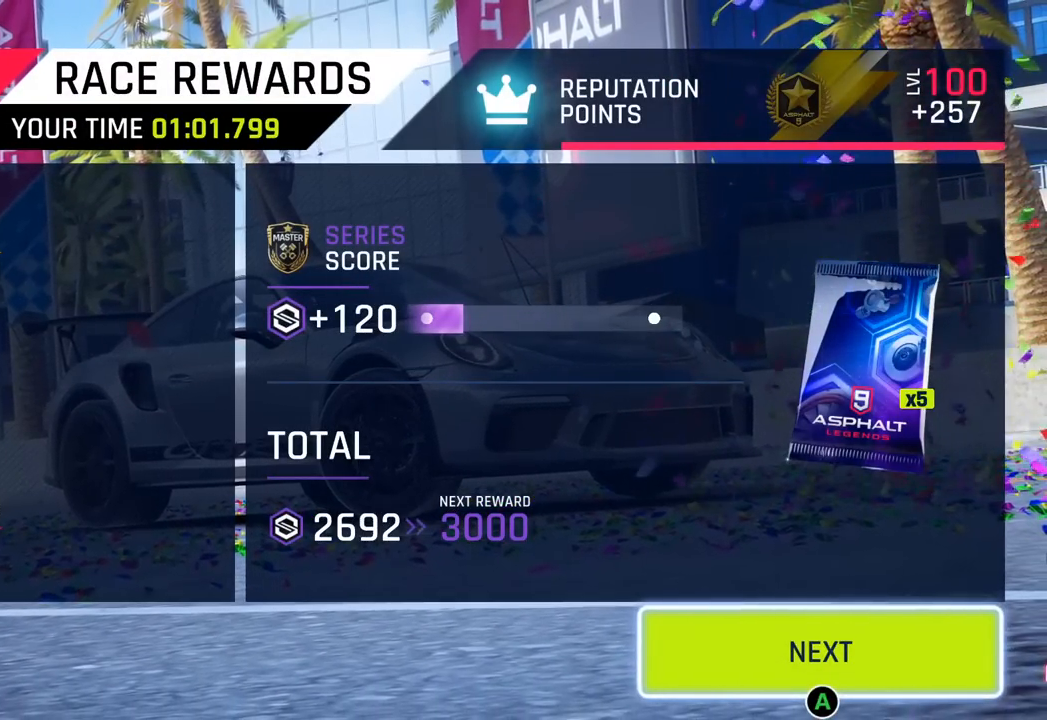
{"buttons": [], "left_stick": "center", "events": [[250, "CROSS", "down"], [350, "CROSS", "up"]]}
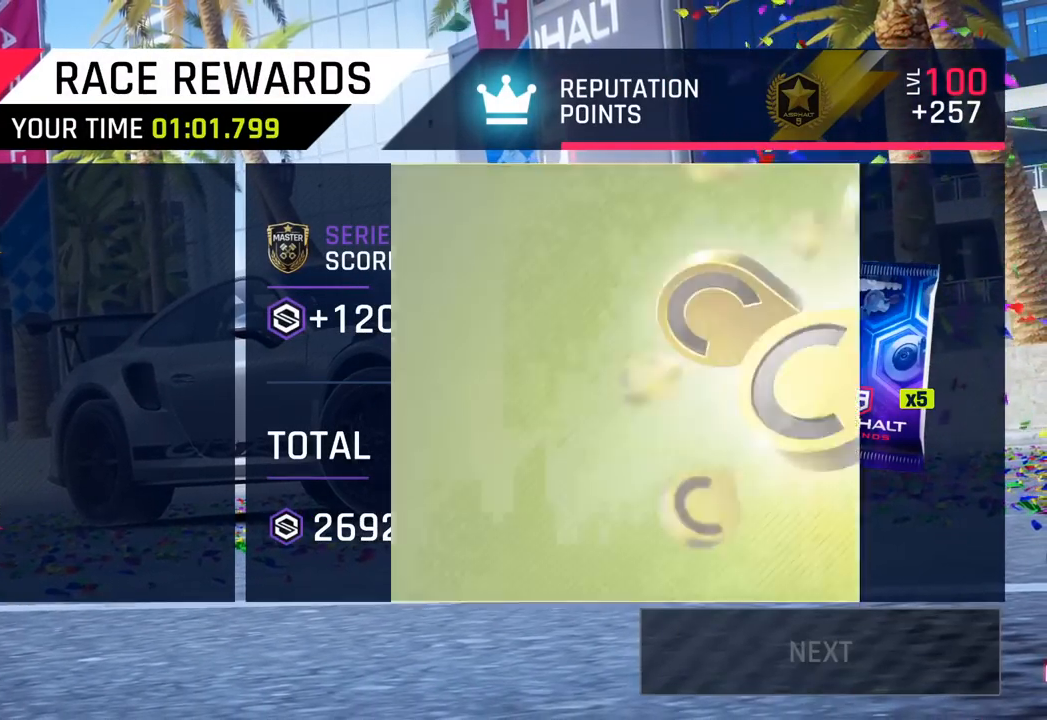
{"buttons": [], "left_stick": "center", "events": []}
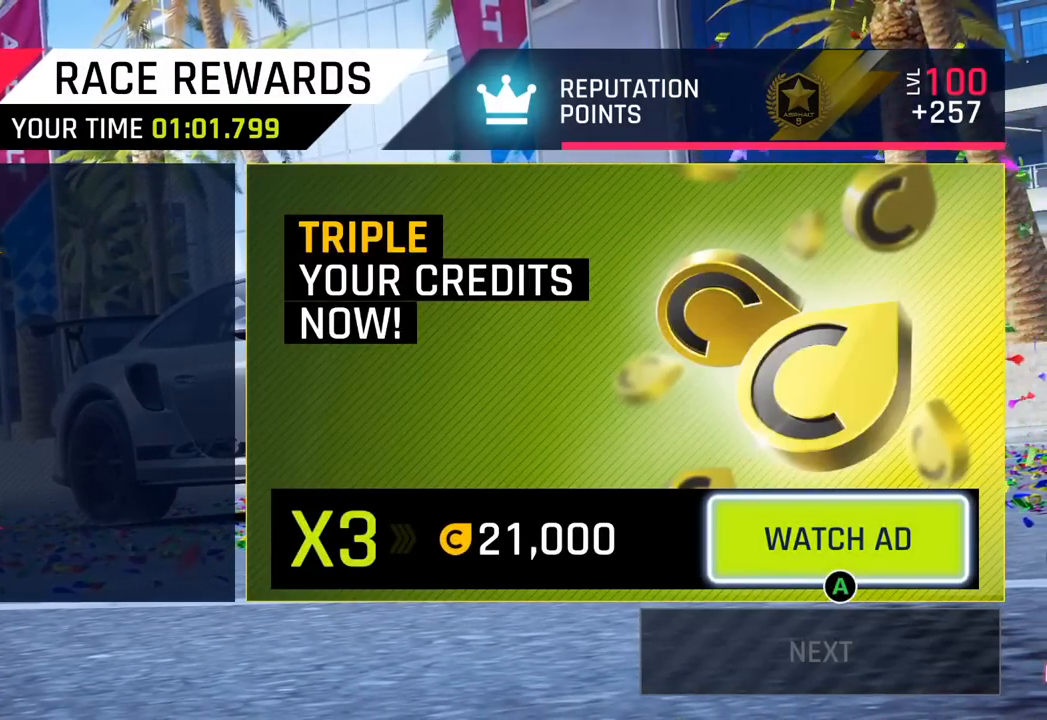
{"buttons": [], "left_stick": "center", "events": []}
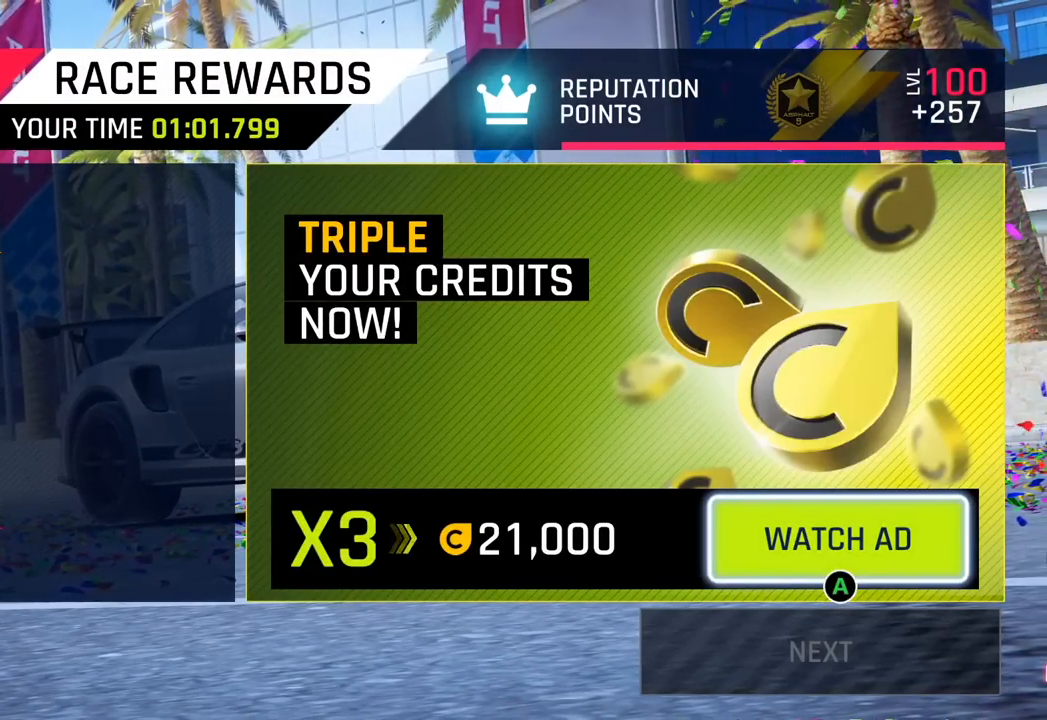
{"buttons": [], "left_stick": "center", "events": []}
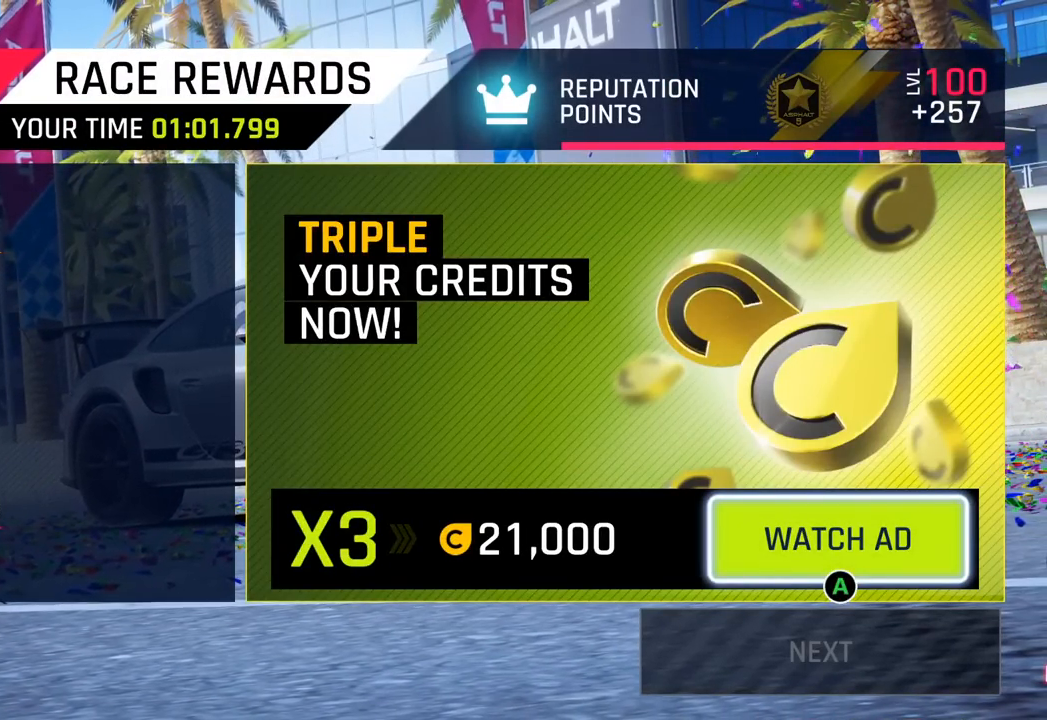
{"buttons": [], "left_stick": "center", "events": []}
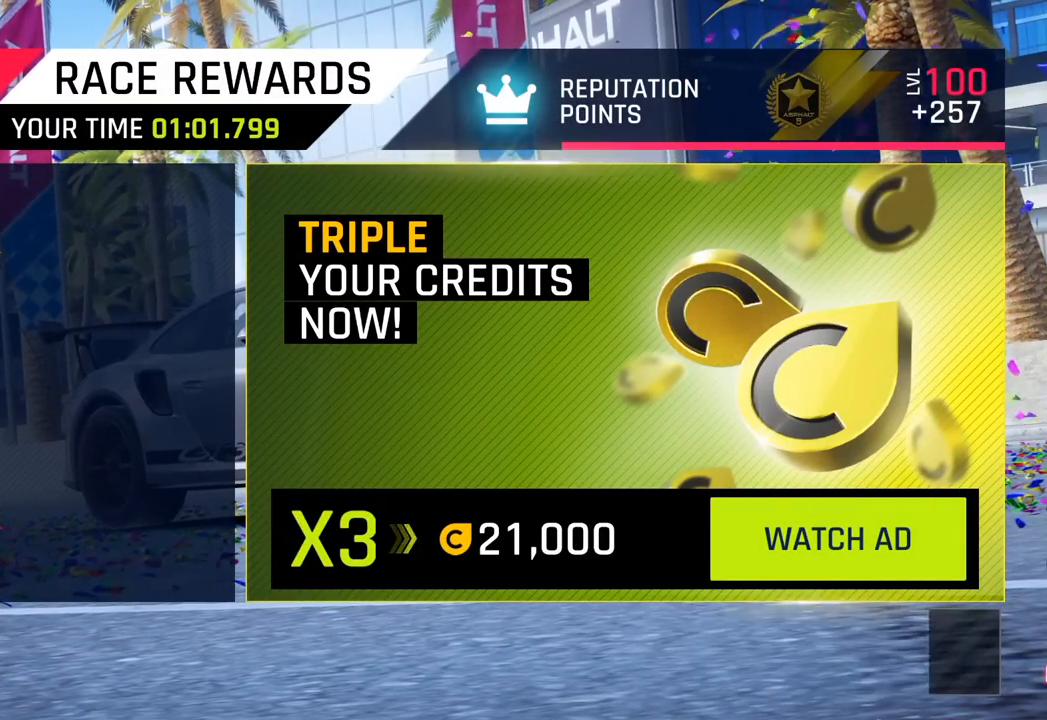
{"buttons": ["CROSS"], "left_stick": "center", "events": [[417, "CROSS", "down"]]}
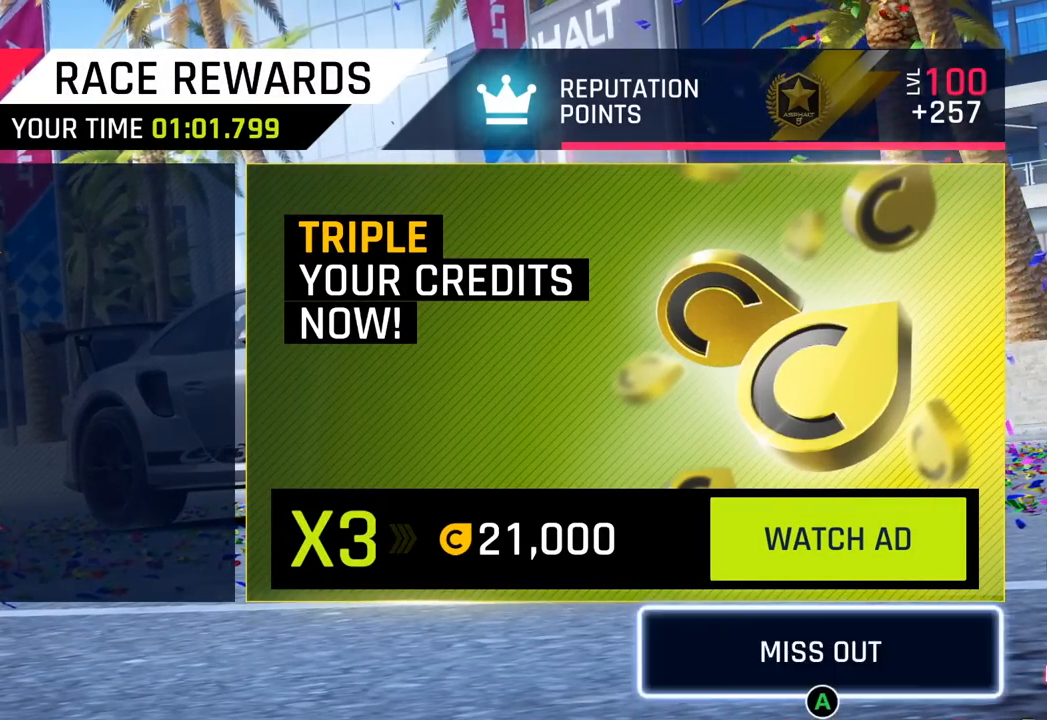
{"buttons": [], "left_stick": "center", "events": [[50, "CROSS", "up"]]}